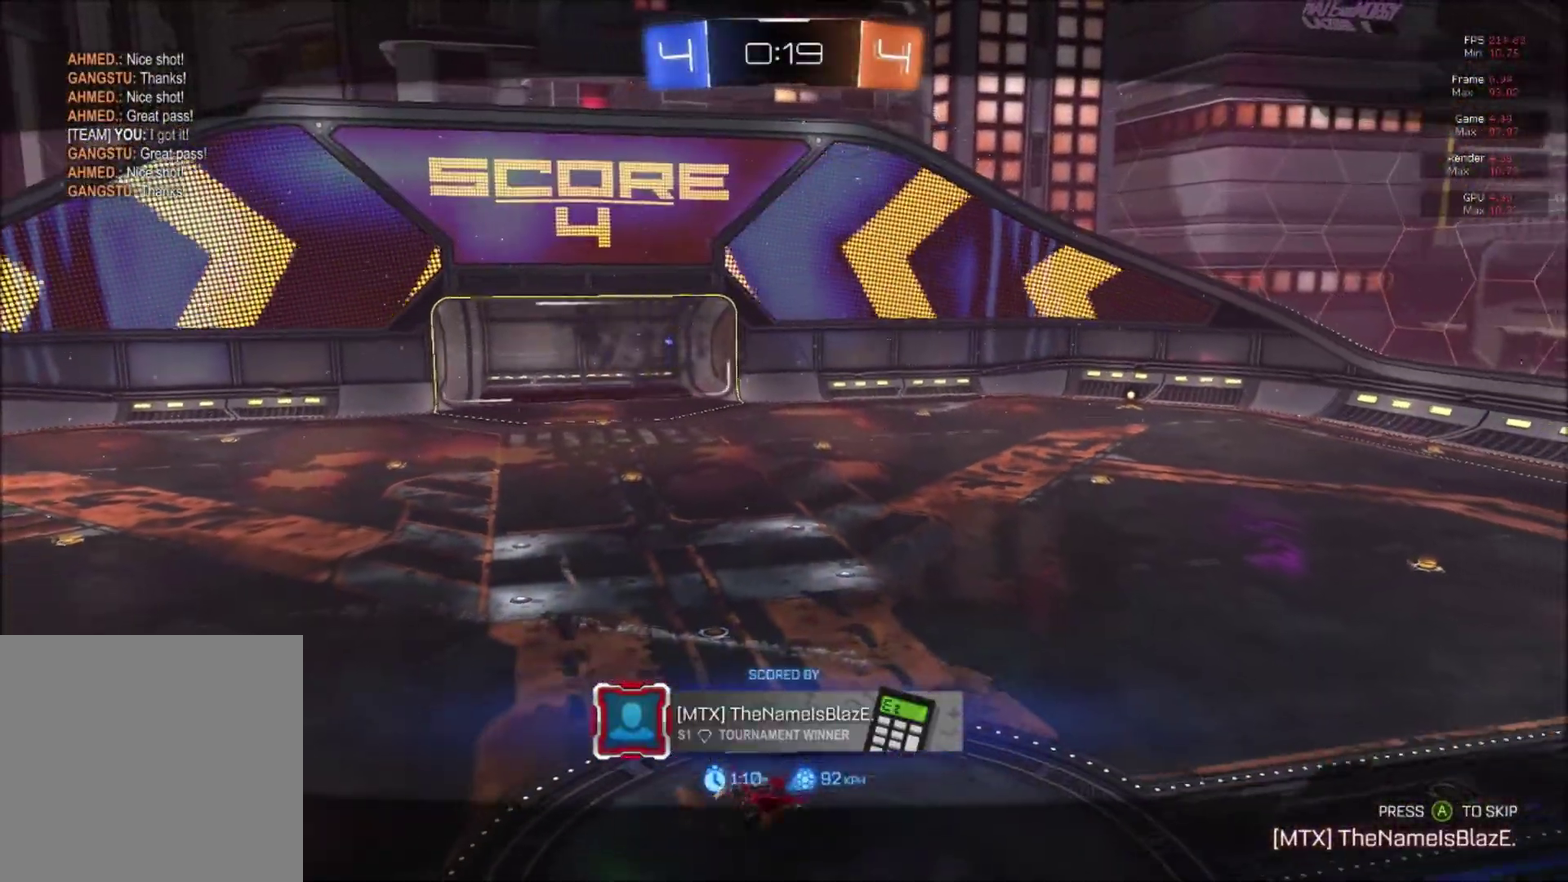
Gameplay with a controller (Xbox layout); each line is a JSON object with the inputs held at the frame after it. "events" lists button and stick changes between this image and that frame as [ms after this image, input, new state], when the widget could be followed in between. This document gives stick clicks only as held states, not as events. Not read: left_stick.
{"buttons": [], "right_stick": "center", "events": []}
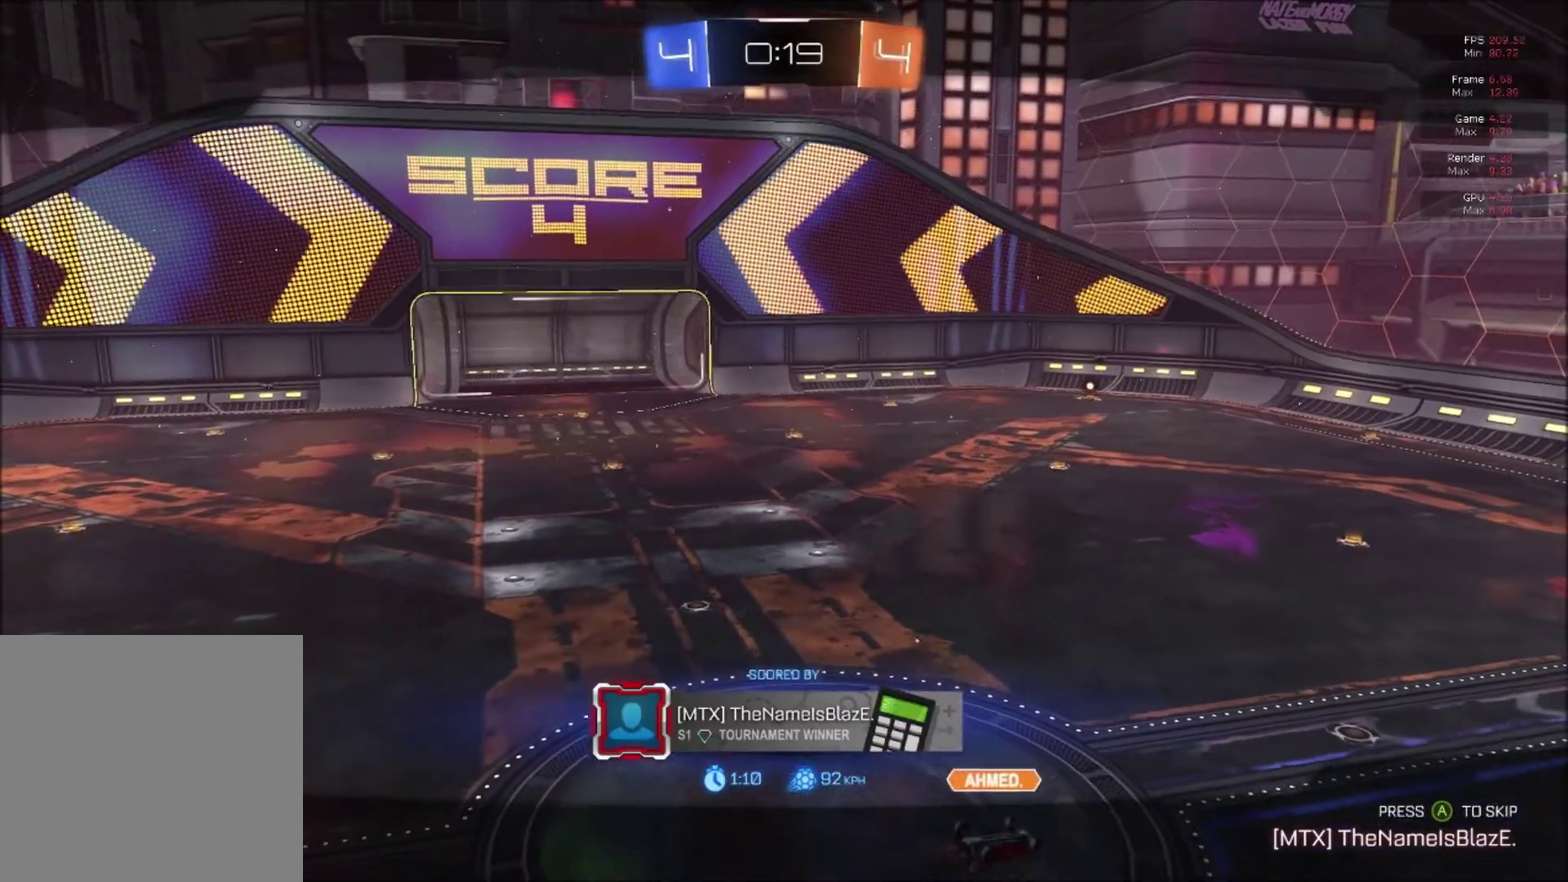
{"buttons": [], "right_stick": "center", "events": []}
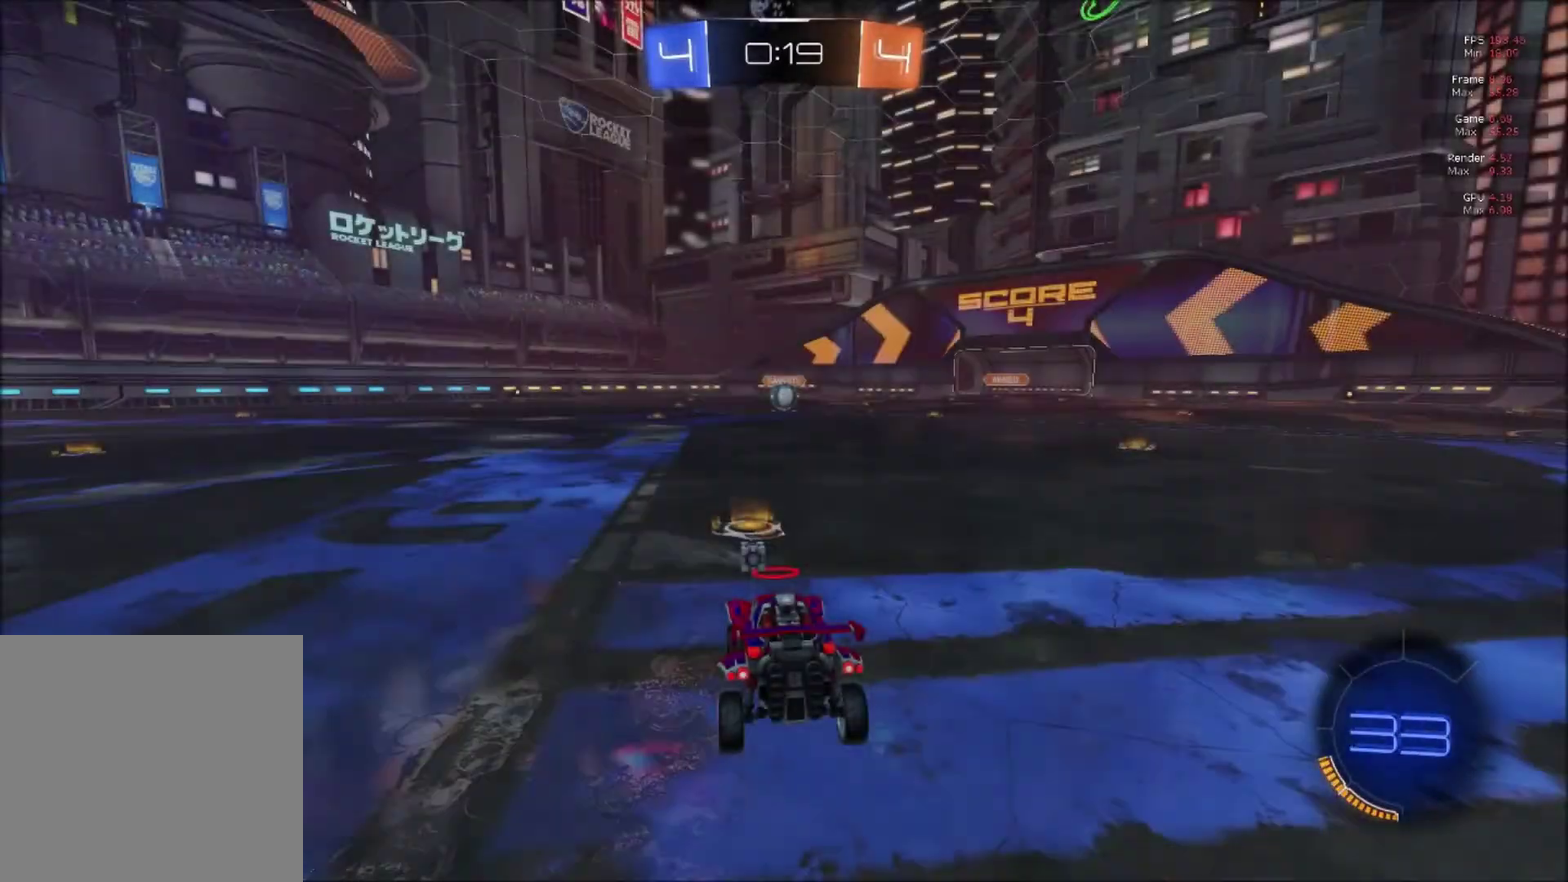
{"buttons": ["R2"], "right_stick": "center", "events": [[384, "R2", "down"], [417, "Y", "down"], [501, "Y", "up"]]}
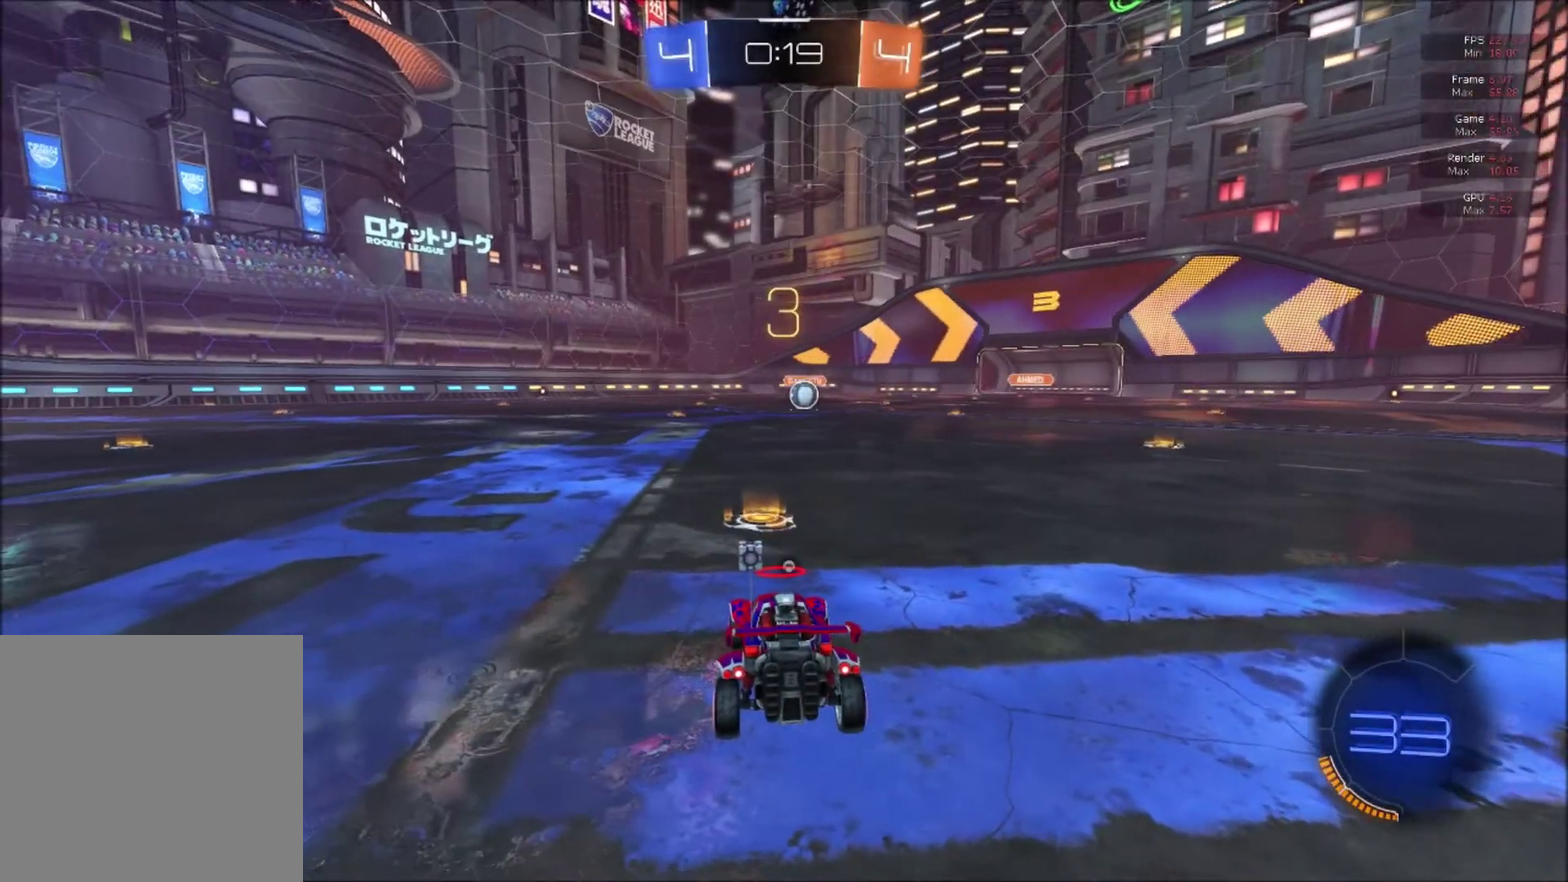
{"buttons": ["R2", "DPAD_UP"], "right_stick": "center", "events": [[66, "Y", "down"], [183, "Y", "up"], [317, "DPAD_UP", "down"], [400, "DPAD_UP", "up"], [500, "DPAD_UP", "down"]]}
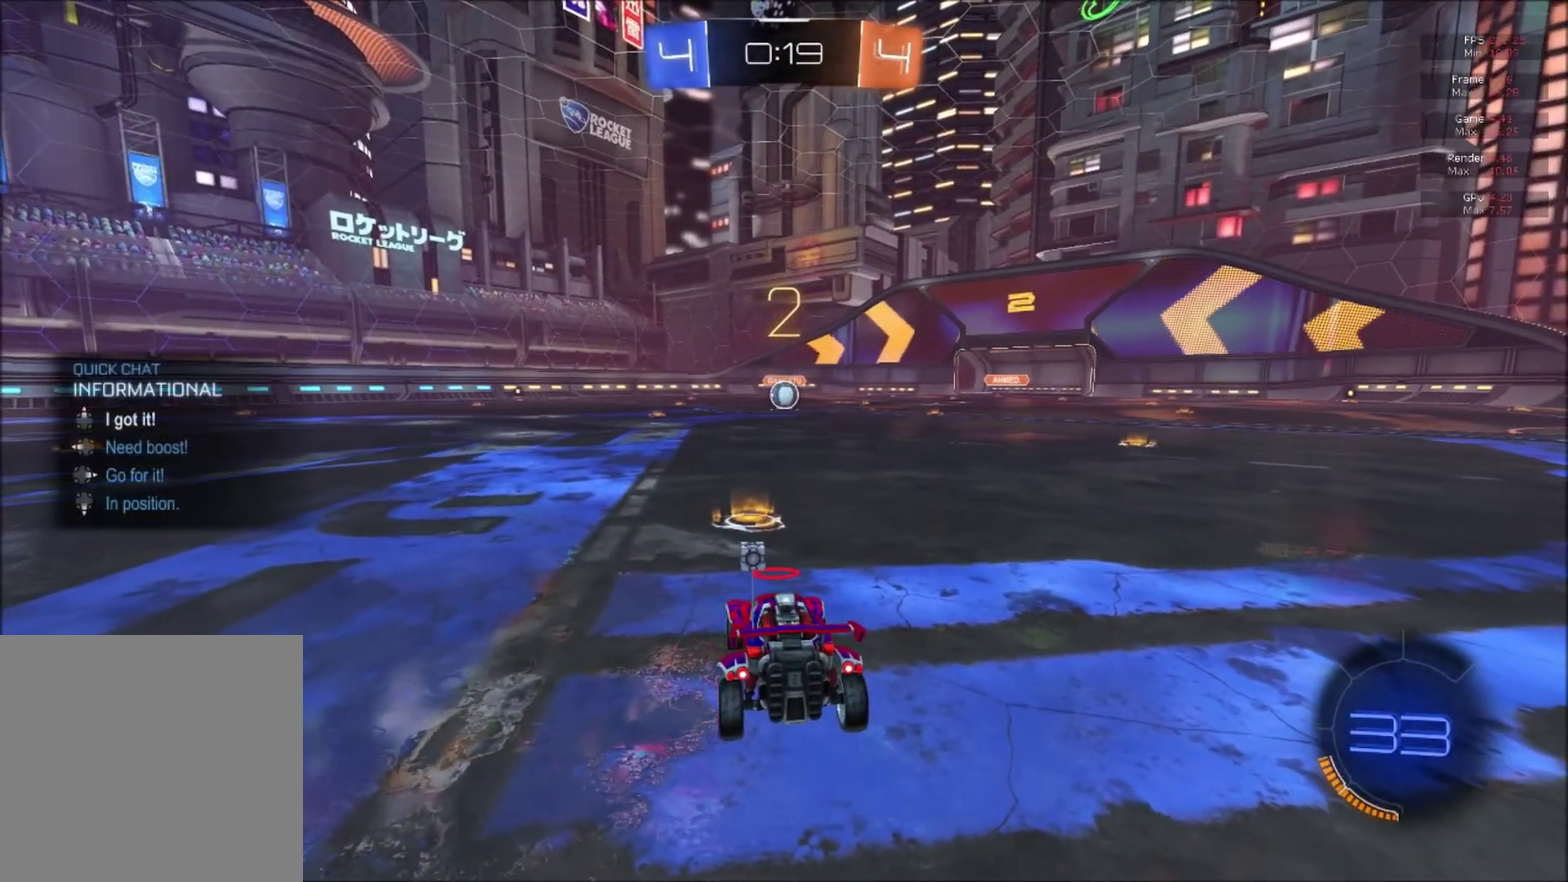
{"buttons": ["R2", "SELECT"], "right_stick": "center", "events": [[67, "DPAD_UP", "up"], [100, "Y", "down"], [167, "SELECT", "down"], [167, "Y", "up"], [250, "Y", "down"], [300, "Y", "up"], [400, "Y", "down"], [467, "Y", "up"]]}